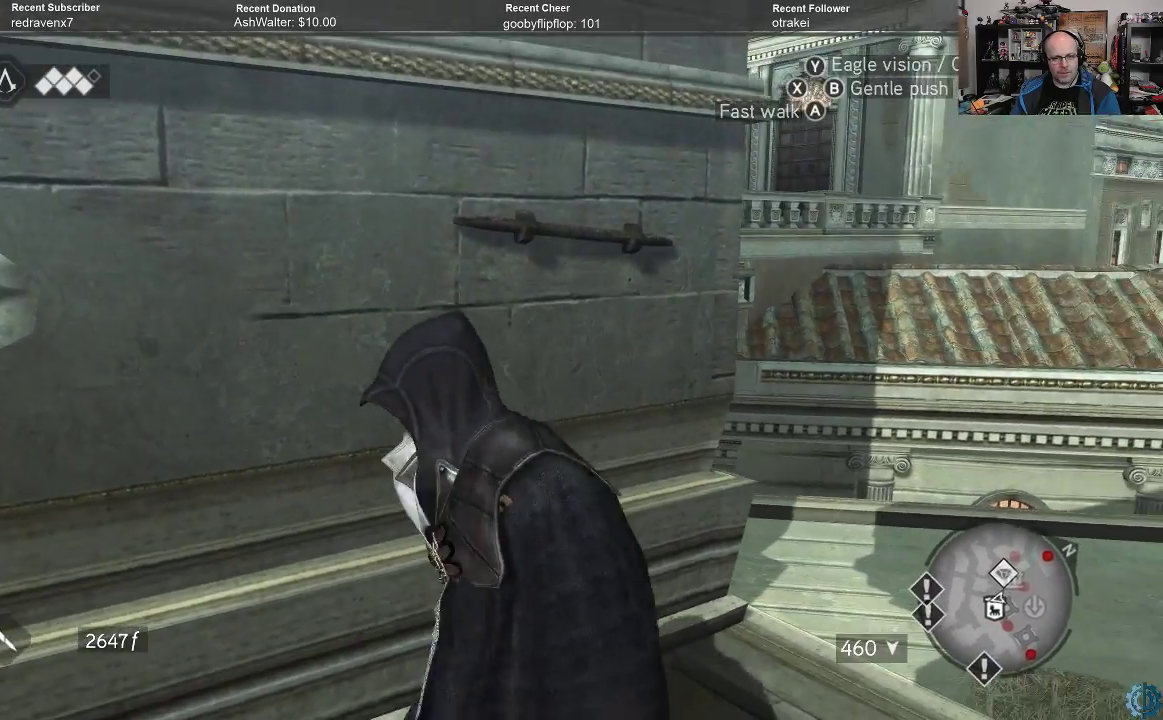
Gameplay with a controller (Xbox layout); each line is a JSON object with the inputs held at the frame after it. "events" lists button and stick changes between this image and that frame as [ms after this image, input, new state], when the widget could be followed in between.
{"buttons": [], "left_stick": "center", "right_stick": "left", "events": [[167, "right_stick", "left"]]}
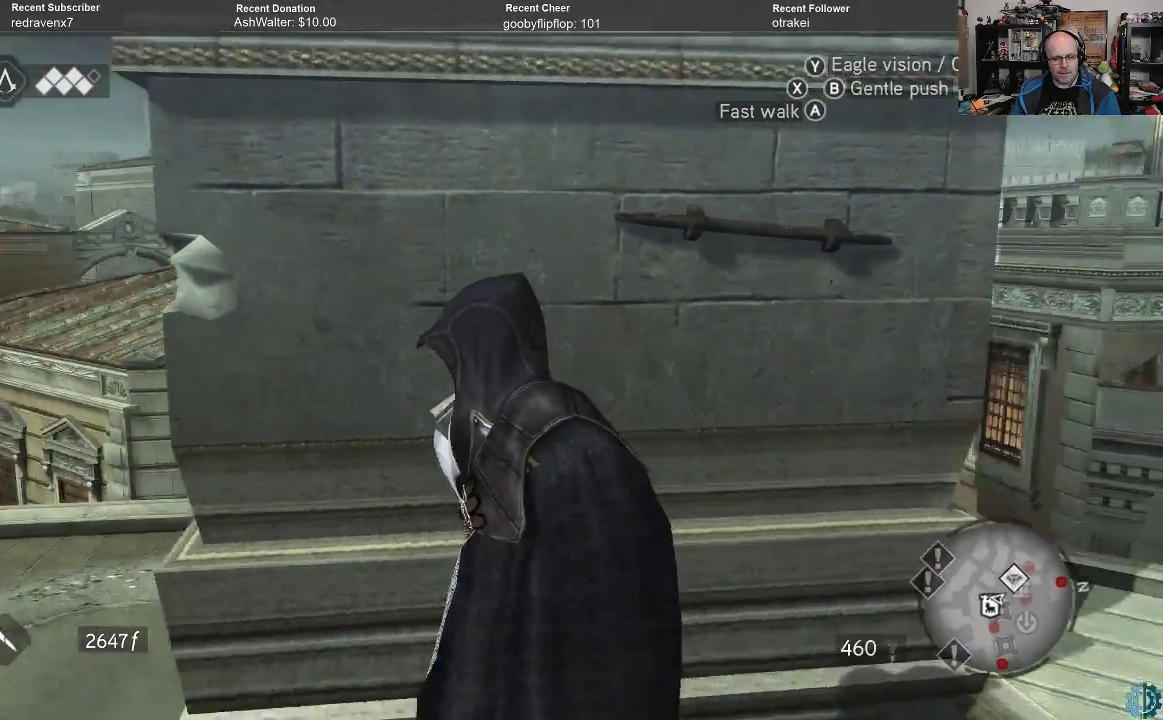
{"buttons": [], "left_stick": "center", "right_stick": "center", "events": [[367, "right_stick", "center"]]}
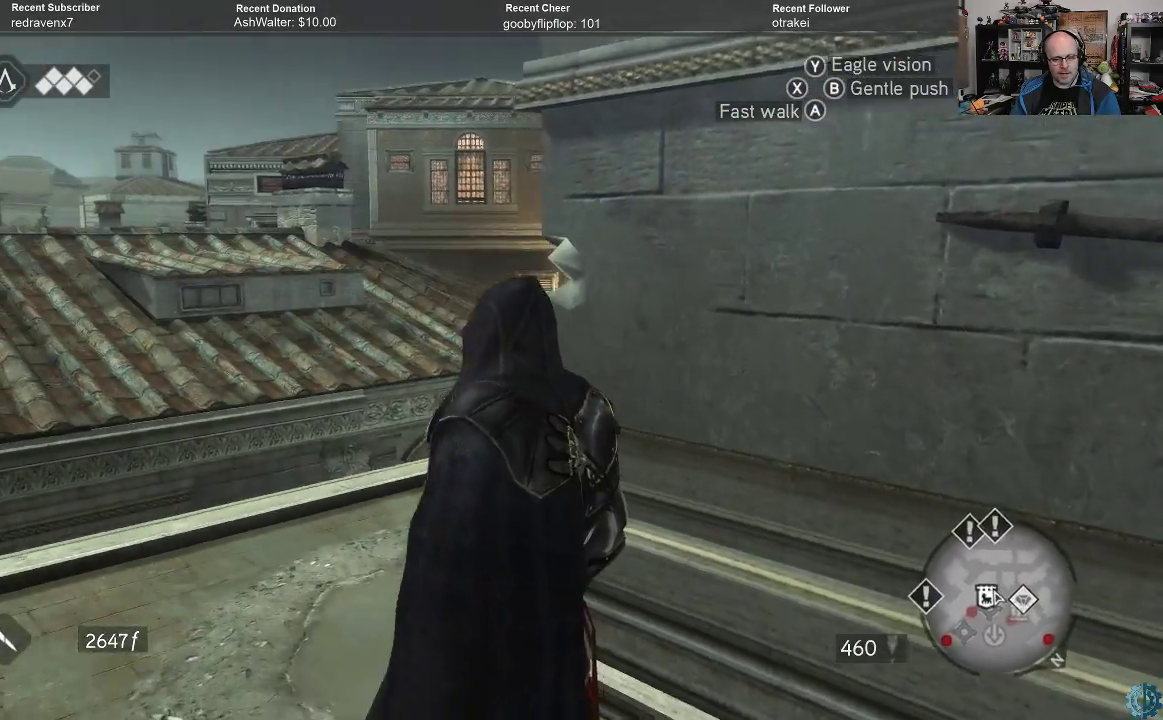
{"buttons": [], "left_stick": "up-left", "right_stick": "center", "events": [[100, "left_stick", "up-left"], [200, "right_stick", "down-left"], [500, "right_stick", "center"]]}
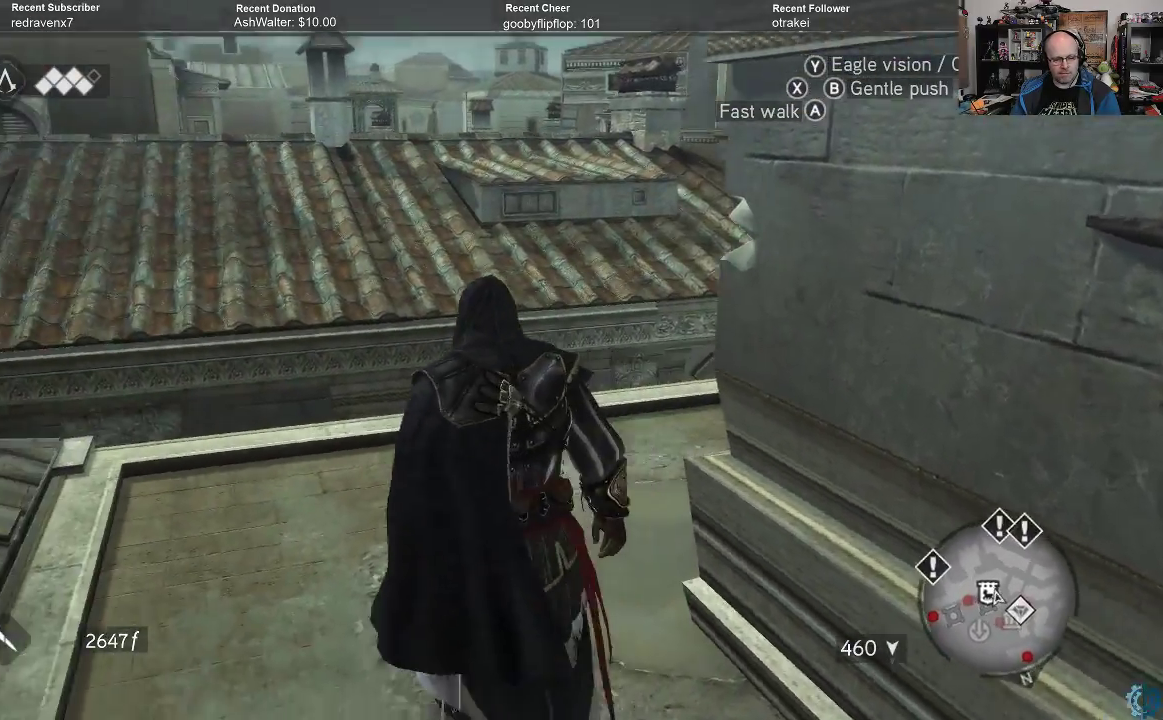
{"buttons": ["A", "R2"], "left_stick": "up-left", "right_stick": "center", "events": [[300, "R2", "down"], [433, "A", "down"]]}
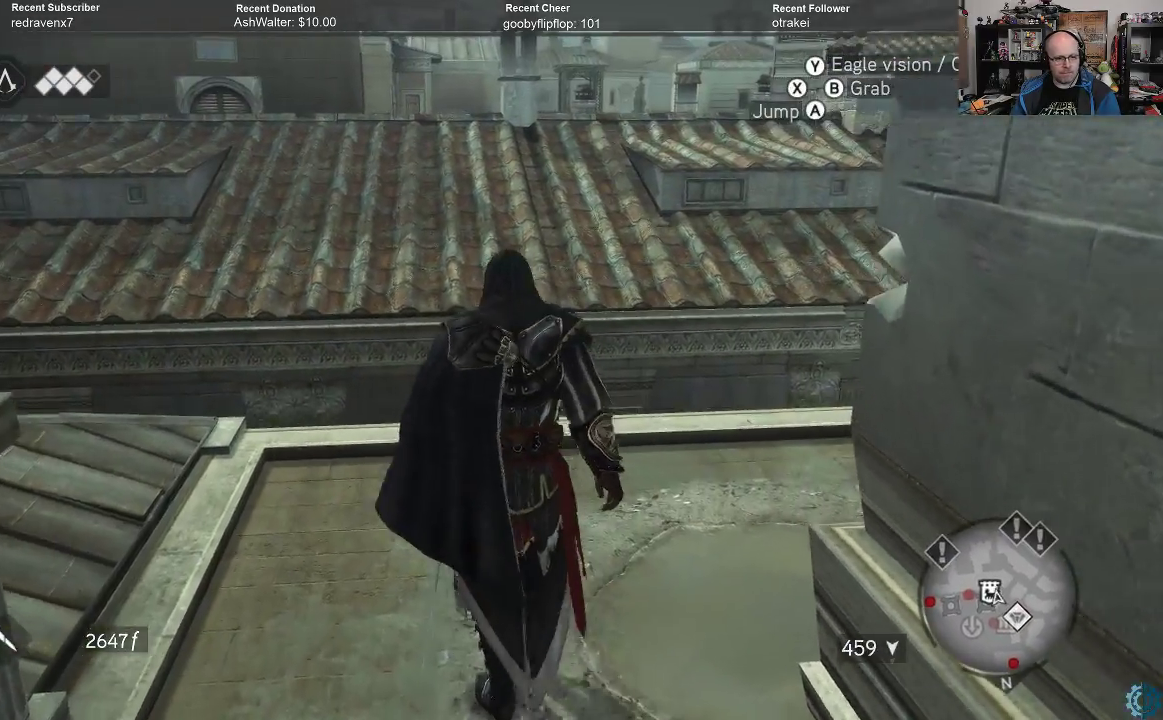
{"buttons": ["A", "R2"], "left_stick": "up", "right_stick": "center", "events": [[367, "left_stick", "up"]]}
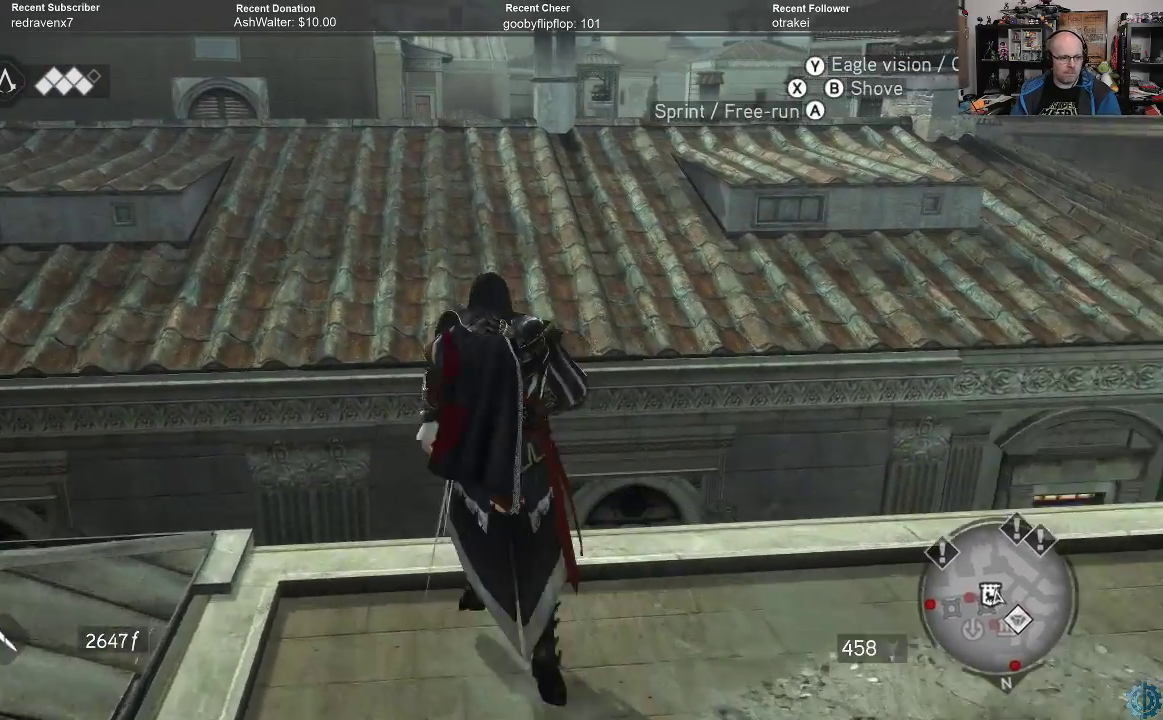
{"buttons": ["A", "R2"], "left_stick": "up", "right_stick": "center", "events": []}
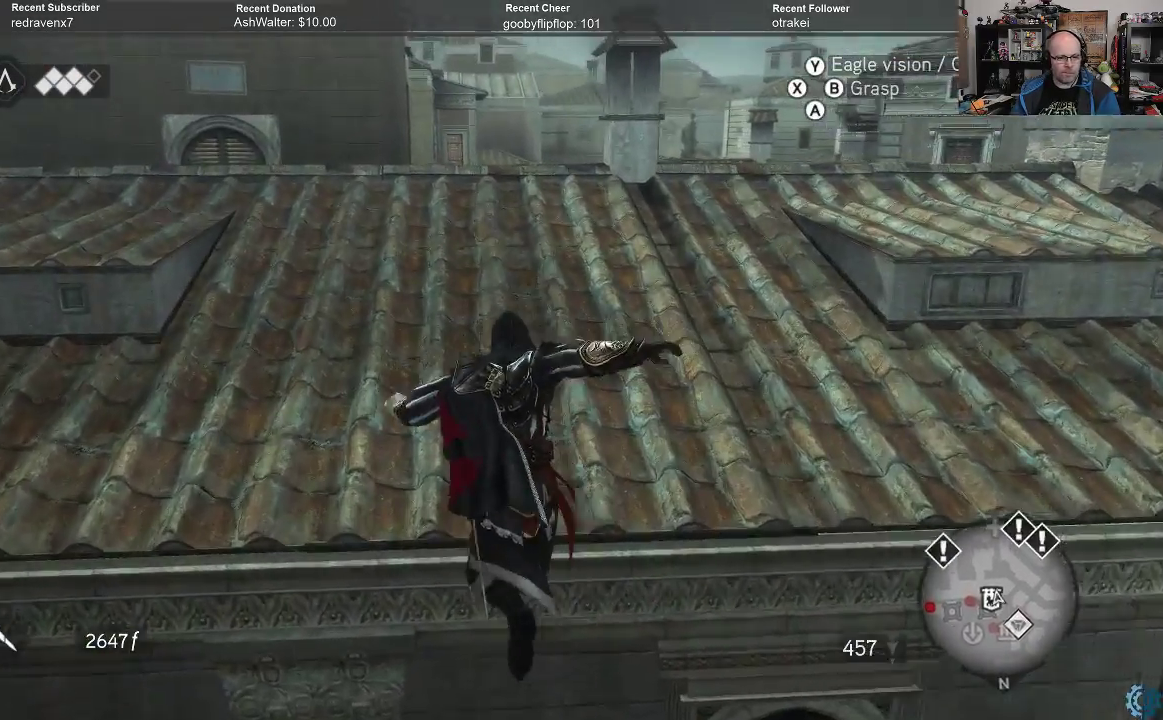
{"buttons": [], "left_stick": "up", "right_stick": "left", "events": [[167, "A", "up"], [233, "R2", "up"], [467, "right_stick", "left"]]}
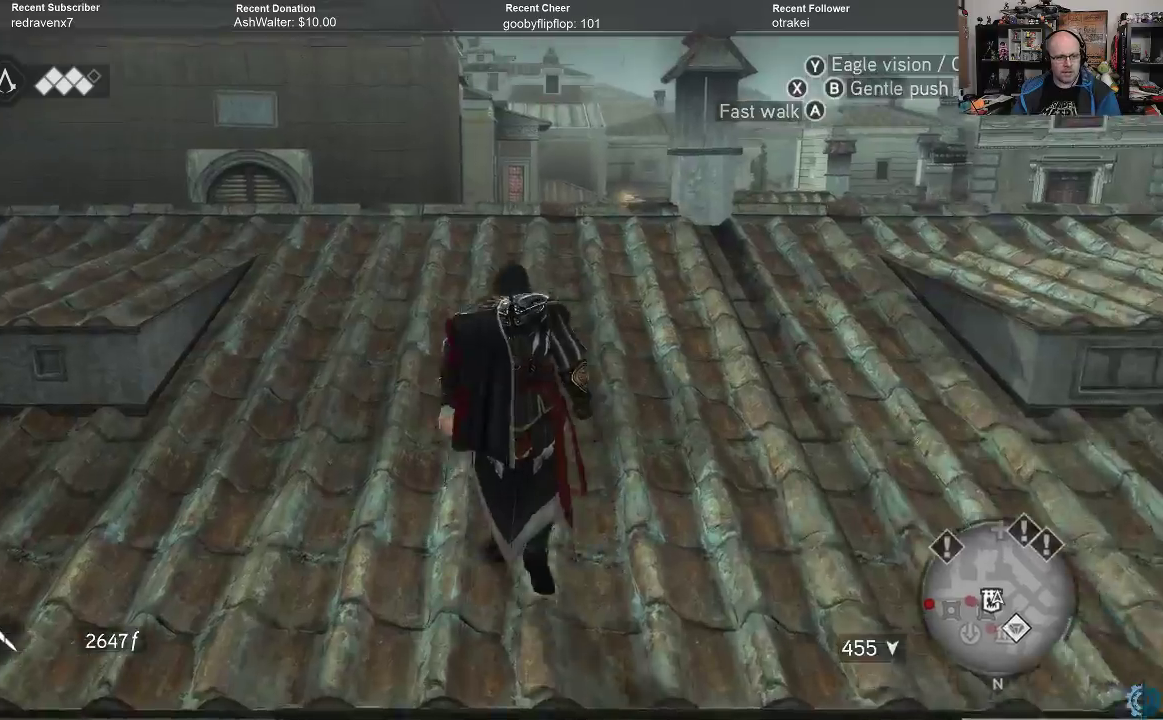
{"buttons": ["A", "R2"], "left_stick": "up", "right_stick": "center", "events": [[200, "right_stick", "center"], [300, "R2", "down"], [367, "A", "down"]]}
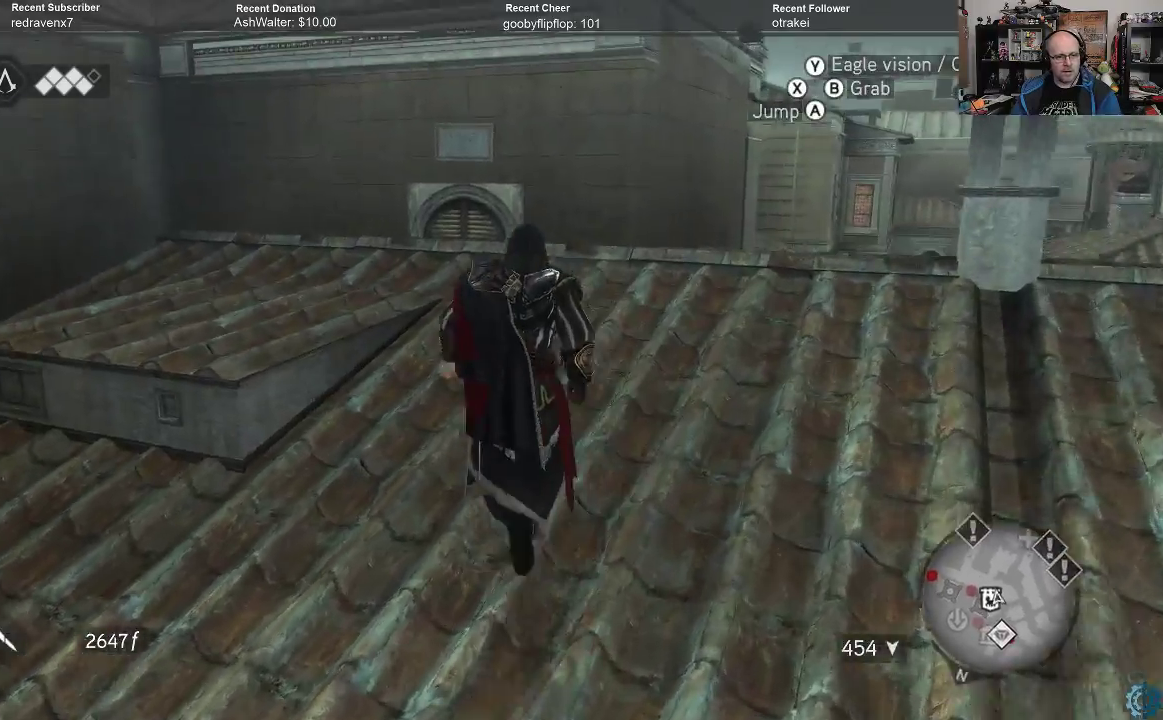
{"buttons": ["A", "R2"], "left_stick": "up", "right_stick": "center", "events": []}
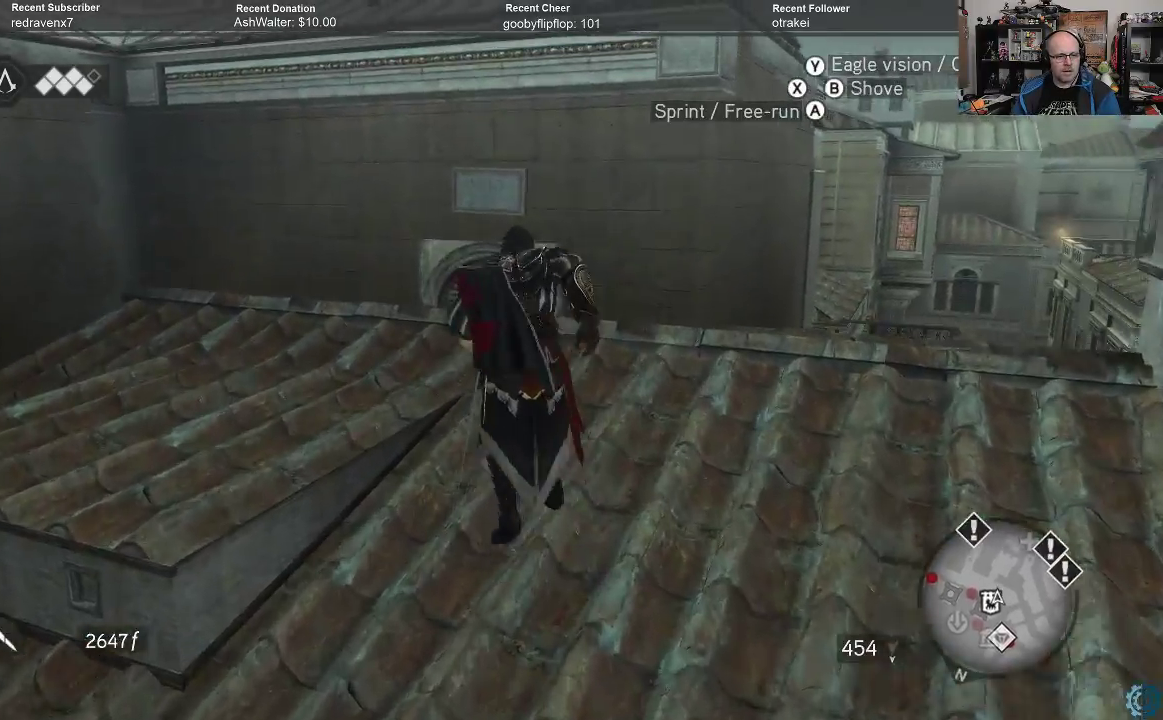
{"buttons": ["A", "R2"], "left_stick": "up", "right_stick": "center", "events": []}
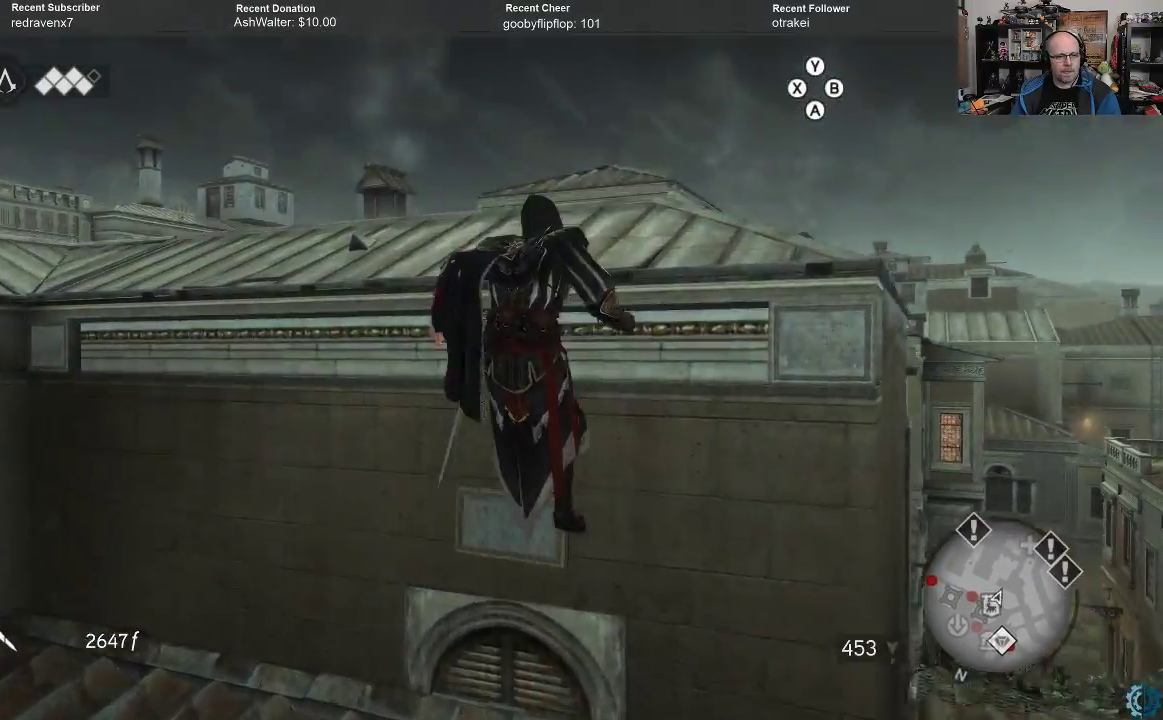
{"buttons": [], "left_stick": "up", "right_stick": "down-left", "events": [[233, "A", "up"], [233, "R2", "up"], [400, "right_stick", "down-left"]]}
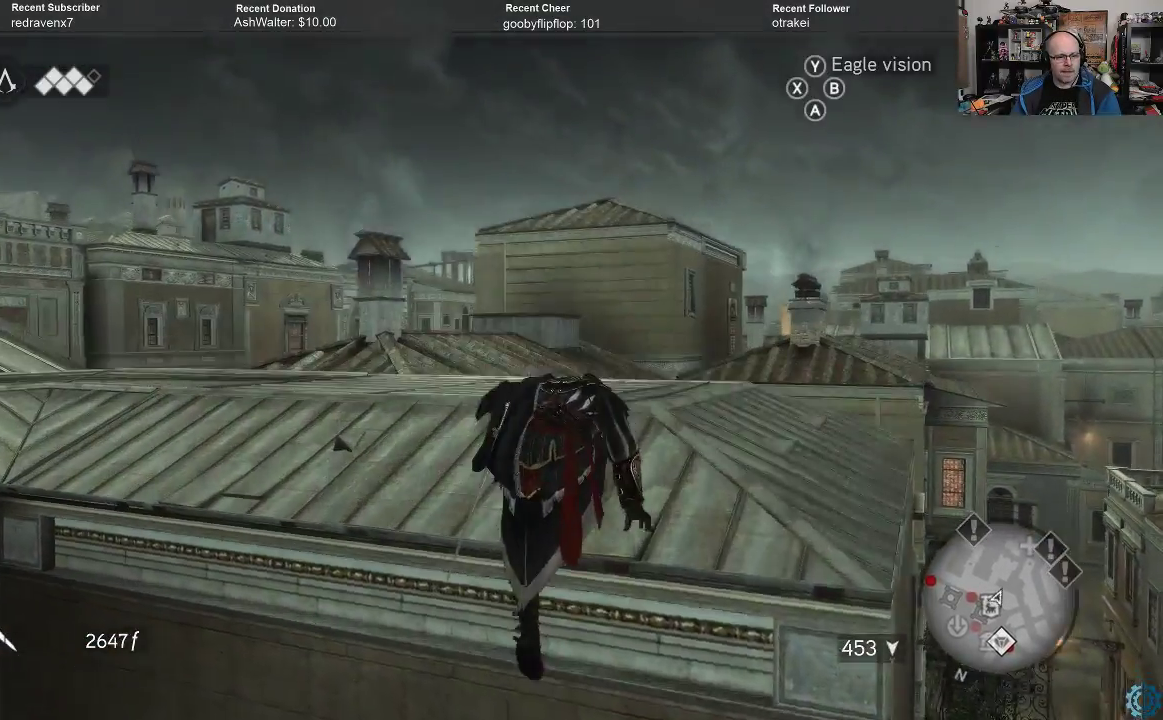
{"buttons": [], "left_stick": "up", "right_stick": "down", "events": [[33, "right_stick", "left"], [433, "right_stick", "down"]]}
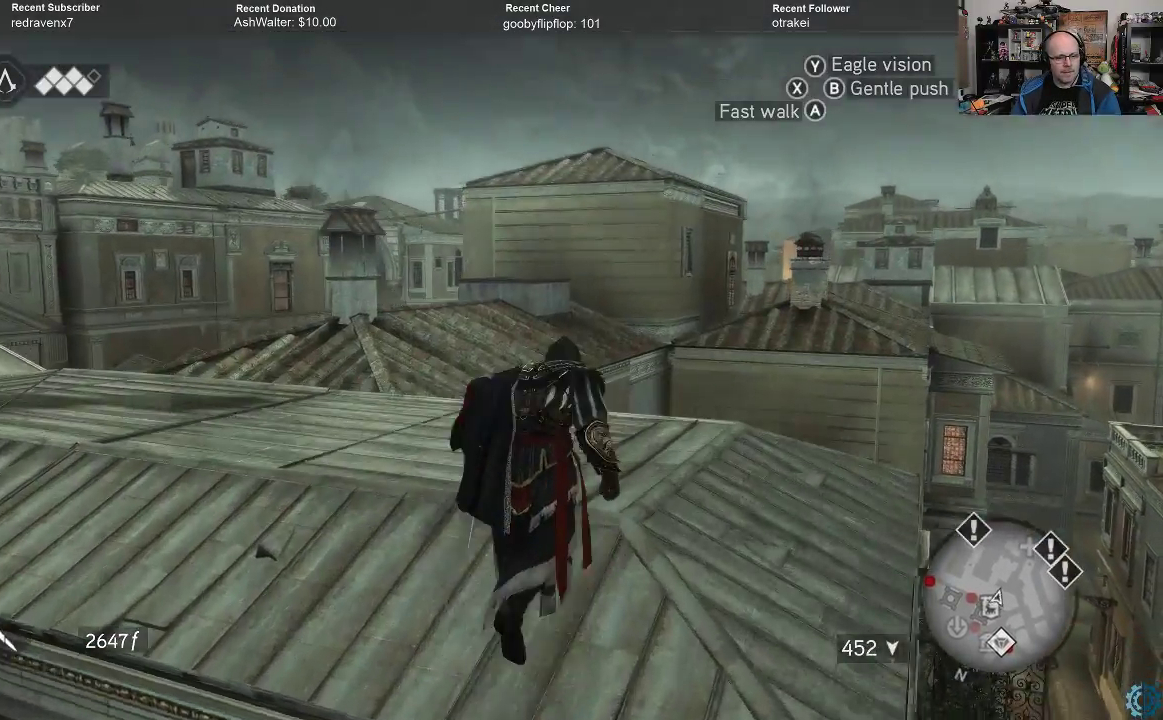
{"buttons": [], "left_stick": "up", "right_stick": "left", "events": [[67, "right_stick", "left"]]}
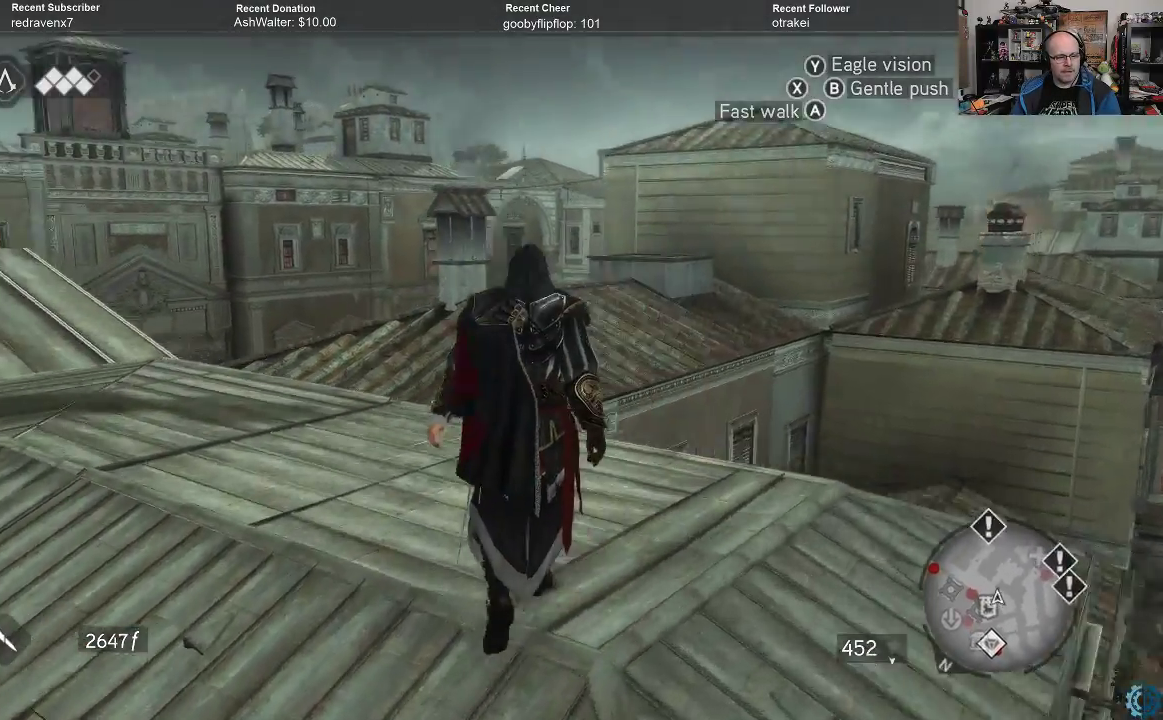
{"buttons": ["A", "R2"], "left_stick": "up", "right_stick": "center", "events": [[33, "left_stick", "up-left"], [100, "right_stick", "up-left"], [267, "left_stick", "up"], [333, "right_stick", "center"], [367, "R2", "down"], [433, "A", "down"]]}
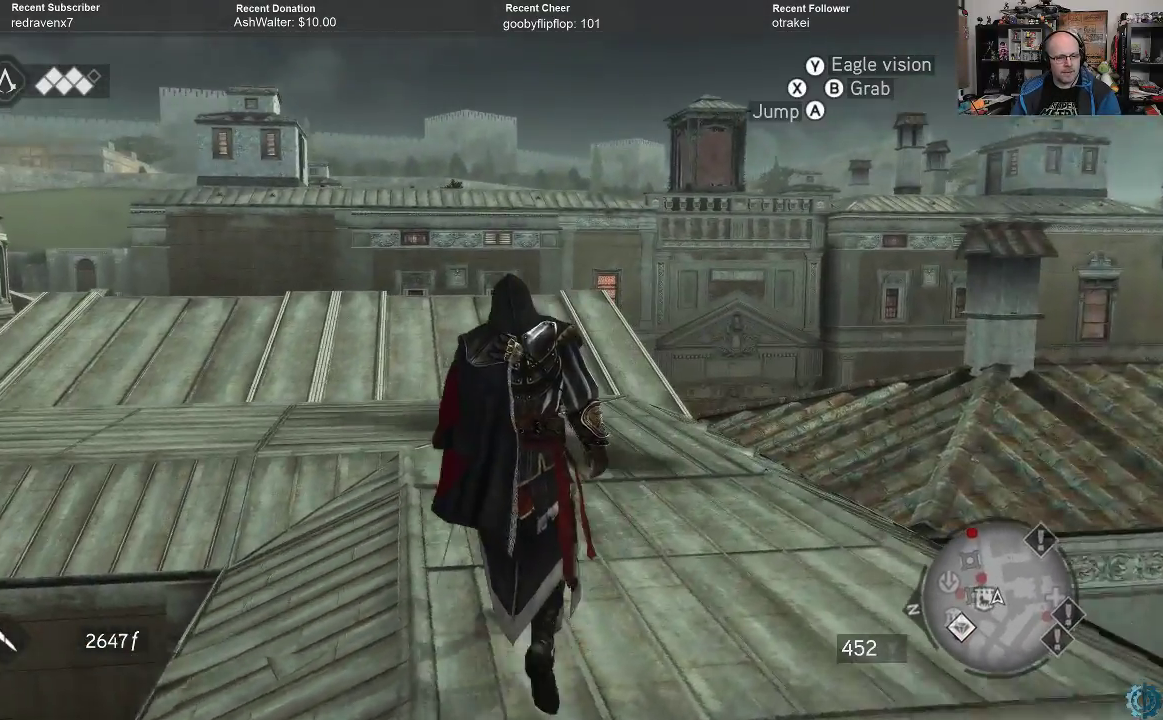
{"buttons": ["A", "R2"], "left_stick": "up", "right_stick": "center", "events": []}
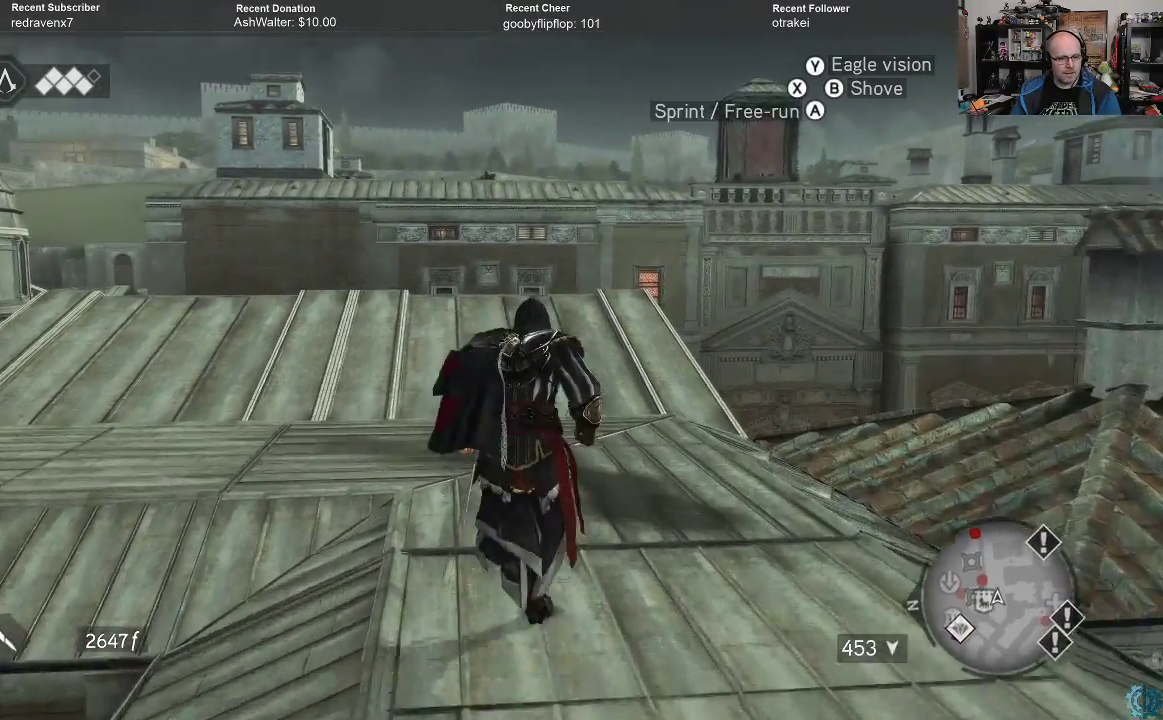
{"buttons": ["A", "R2"], "left_stick": "up", "right_stick": "center", "events": []}
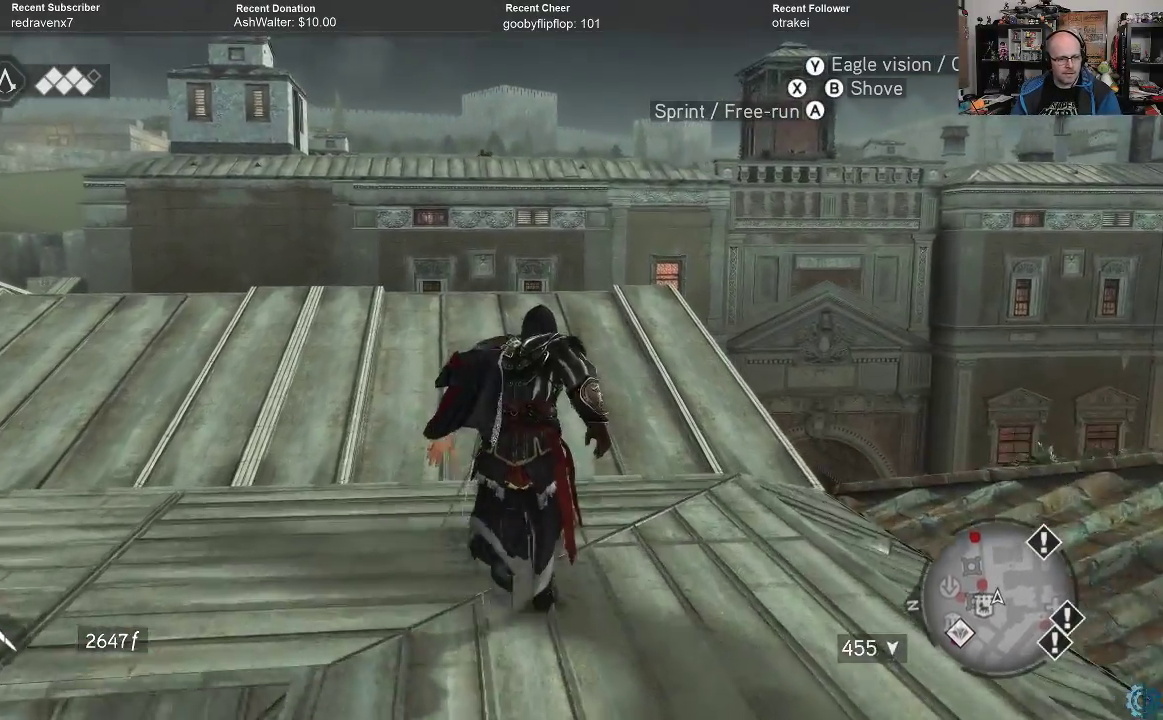
{"buttons": [], "left_stick": "up", "right_stick": "center", "events": [[400, "A", "up"], [400, "R2", "up"]]}
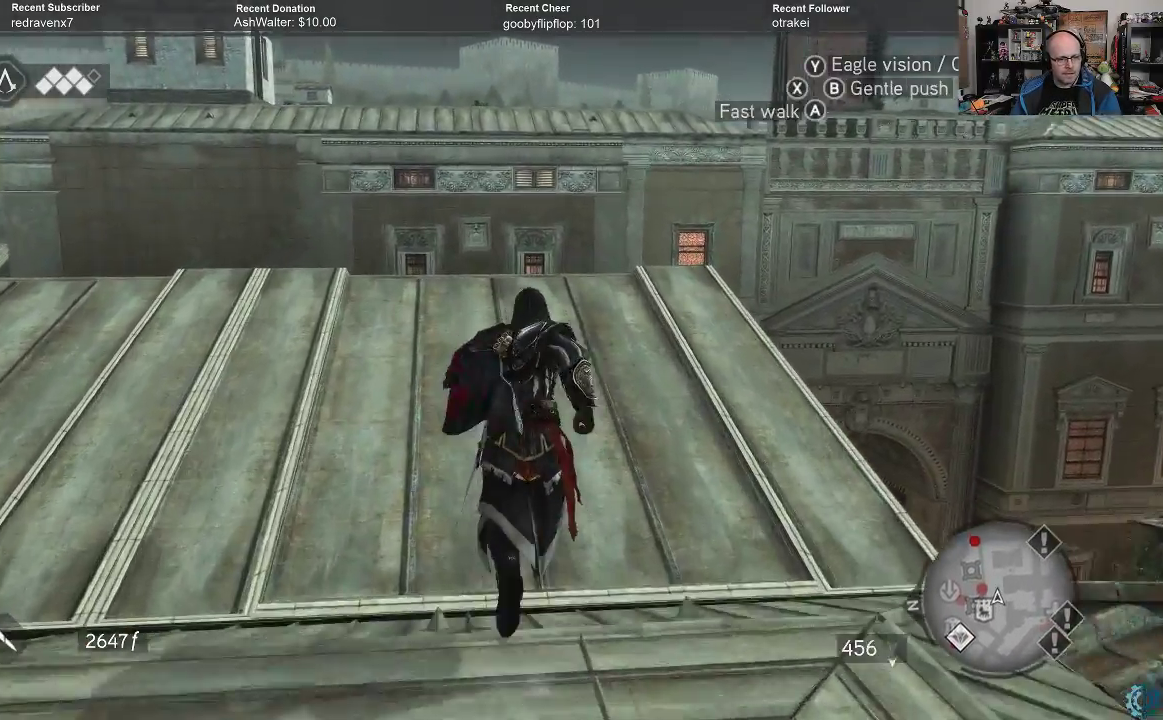
{"buttons": [], "left_stick": "up", "right_stick": "center", "events": [[67, "right_stick", "down"], [500, "right_stick", "center"]]}
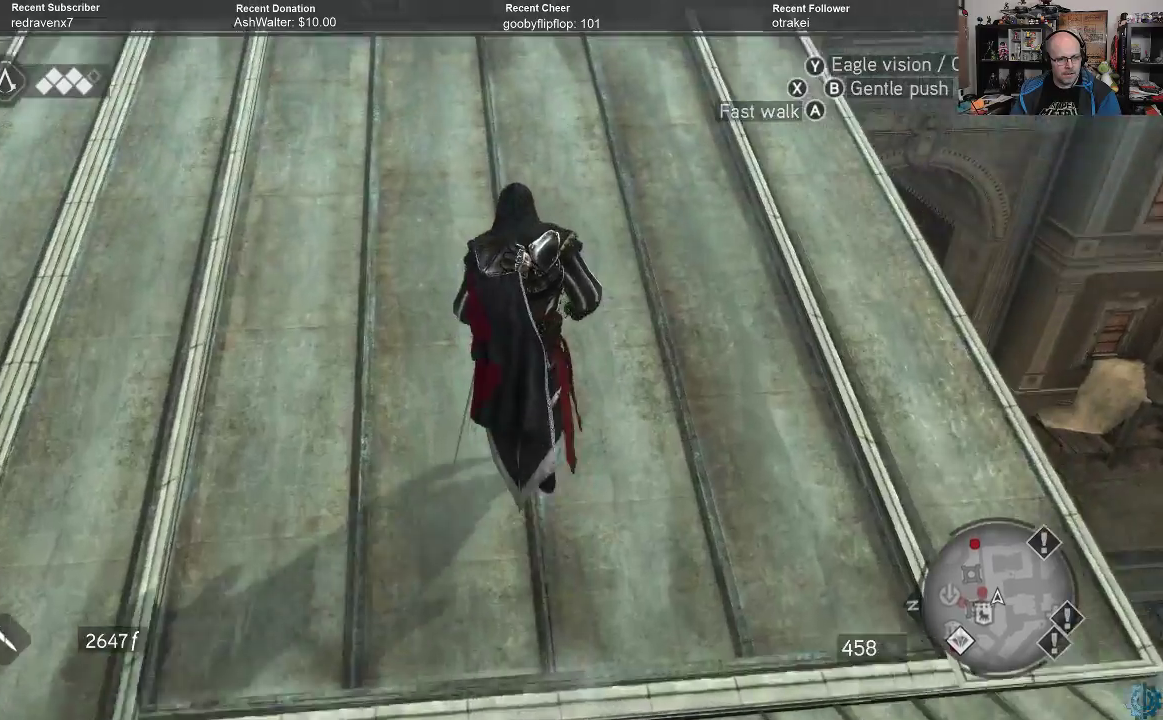
{"buttons": ["A", "R2"], "left_stick": "up", "right_stick": "center", "events": [[167, "R2", "down"], [233, "A", "down"]]}
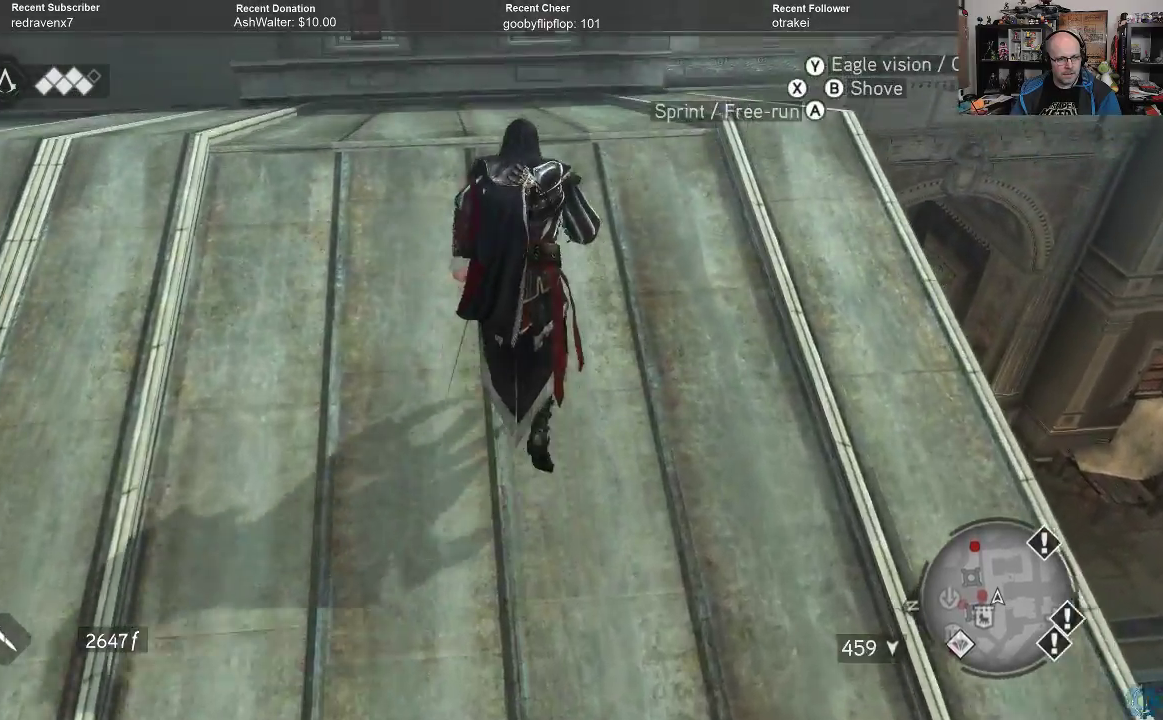
{"buttons": ["A", "R2"], "left_stick": "up", "right_stick": "center", "events": []}
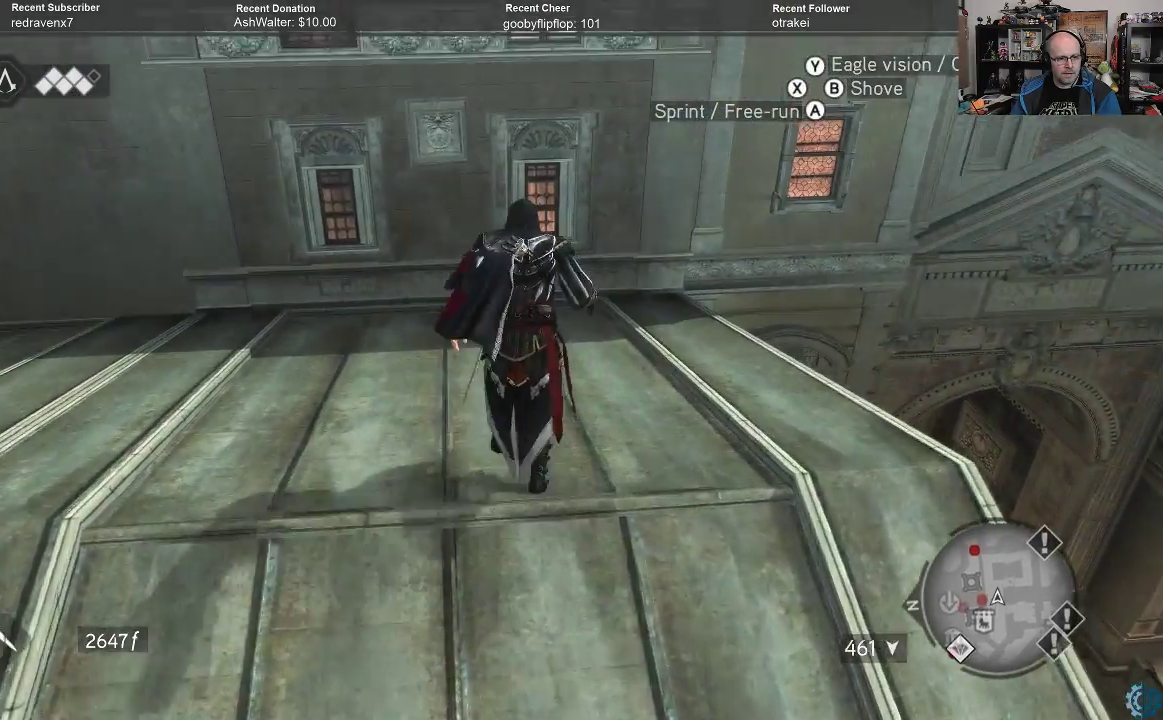
{"buttons": ["A", "R2"], "left_stick": "up", "right_stick": "center", "events": []}
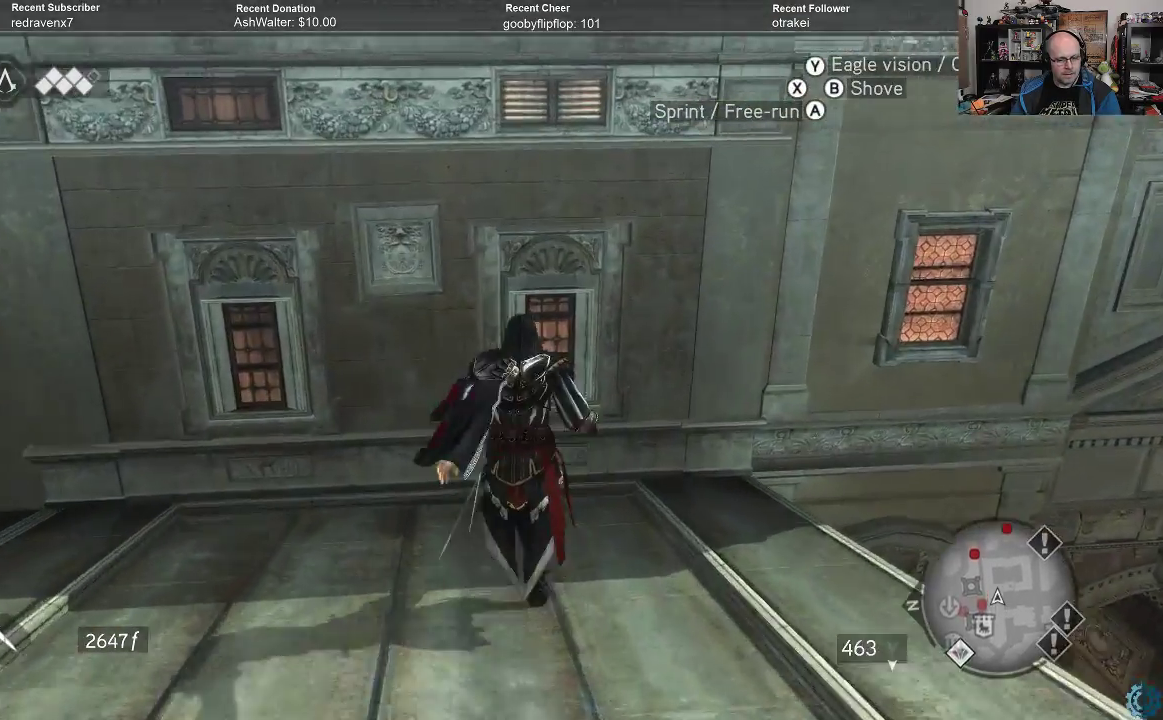
{"buttons": ["A", "R2"], "left_stick": "up", "right_stick": "center", "events": []}
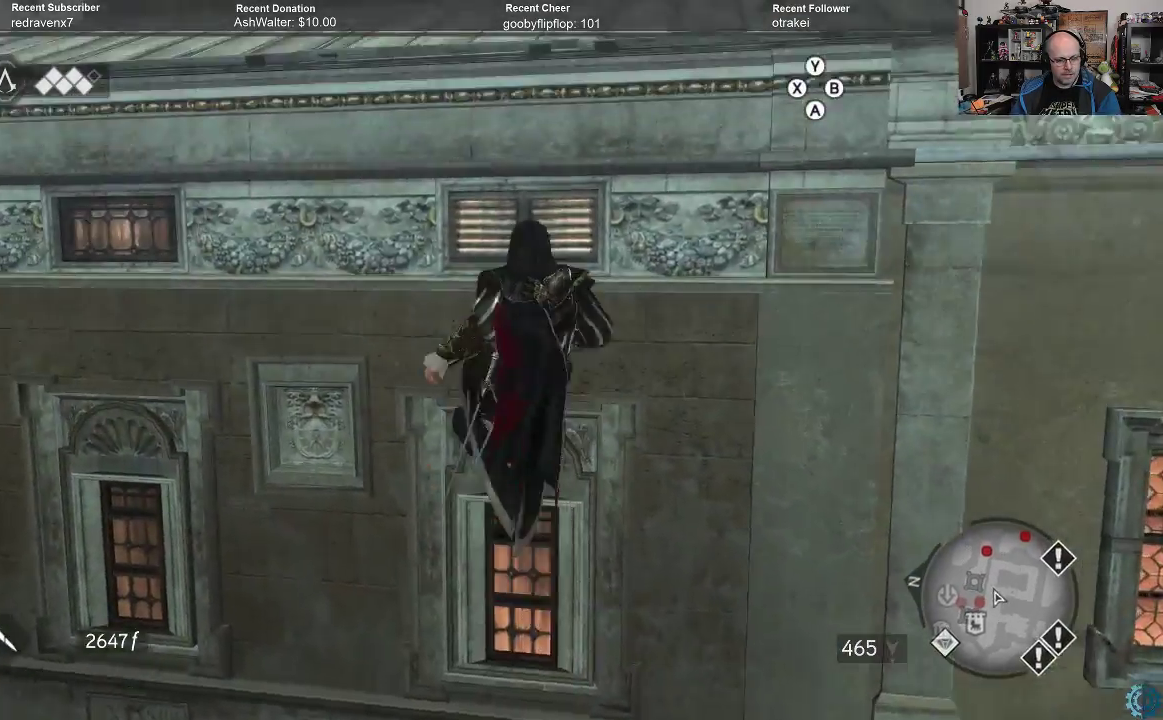
{"buttons": ["A", "R2"], "left_stick": "up", "right_stick": "center", "events": []}
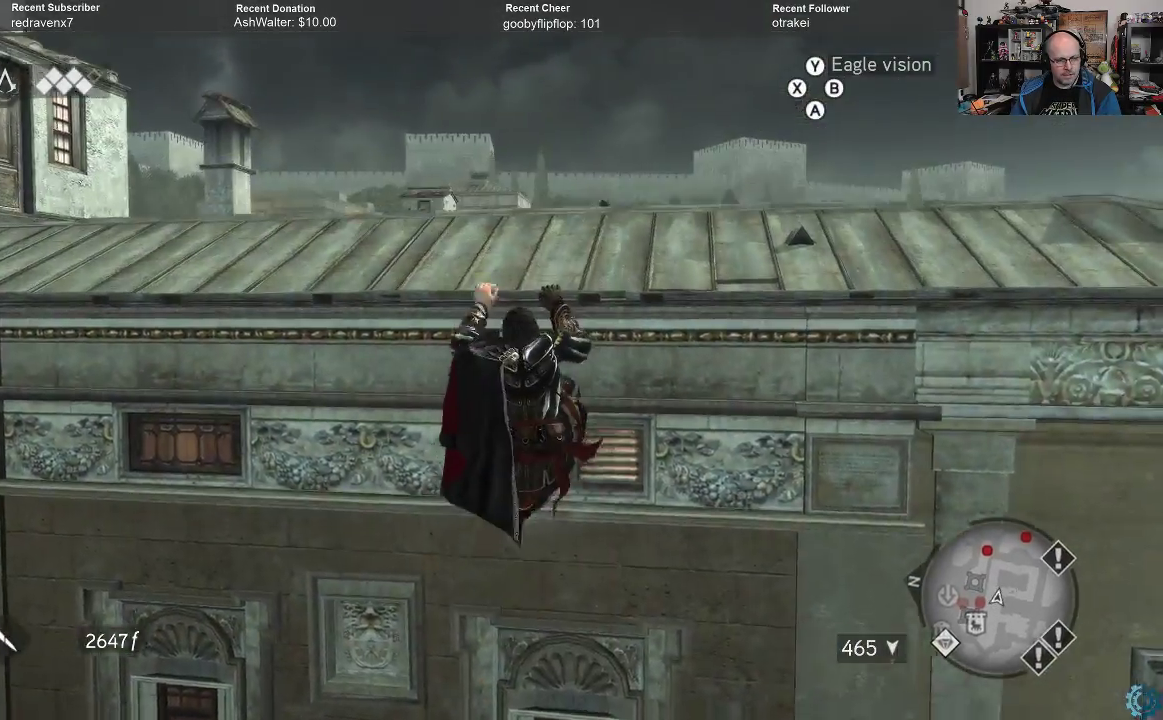
{"buttons": [], "left_stick": "up", "right_stick": "center", "events": [[300, "A", "up"], [333, "R2", "up"]]}
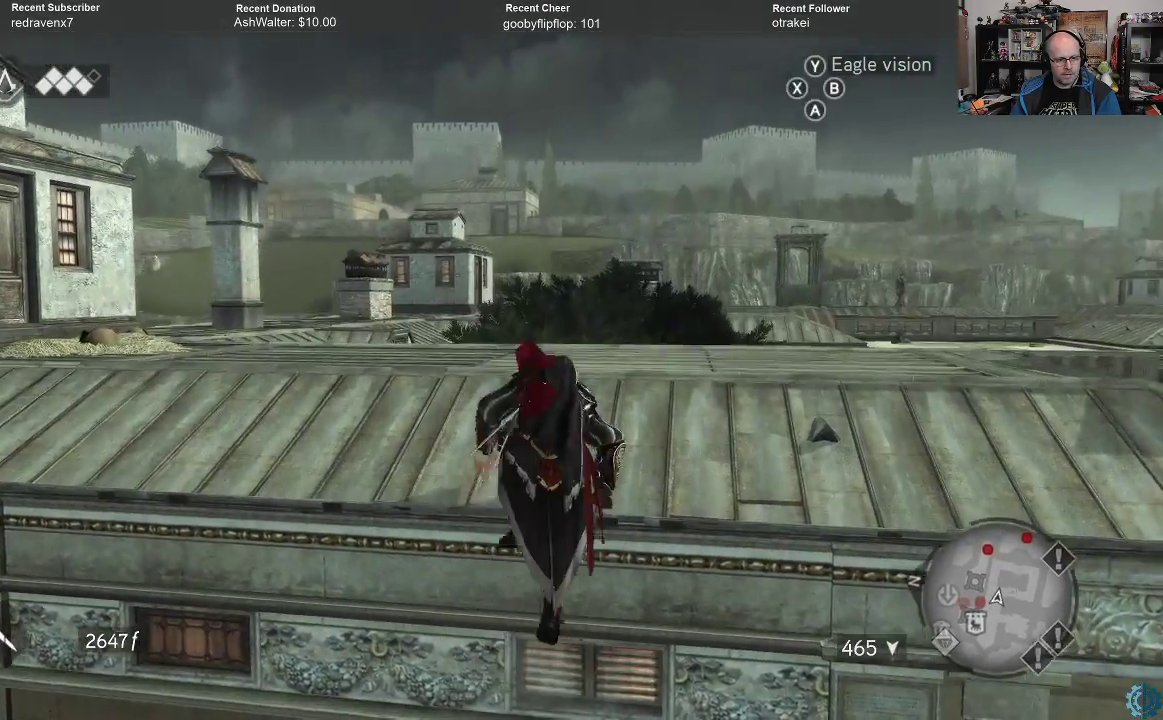
{"buttons": [], "left_stick": "center", "right_stick": "center", "events": [[133, "right_stick", "down"], [300, "left_stick", "center"], [300, "right_stick", "center"]]}
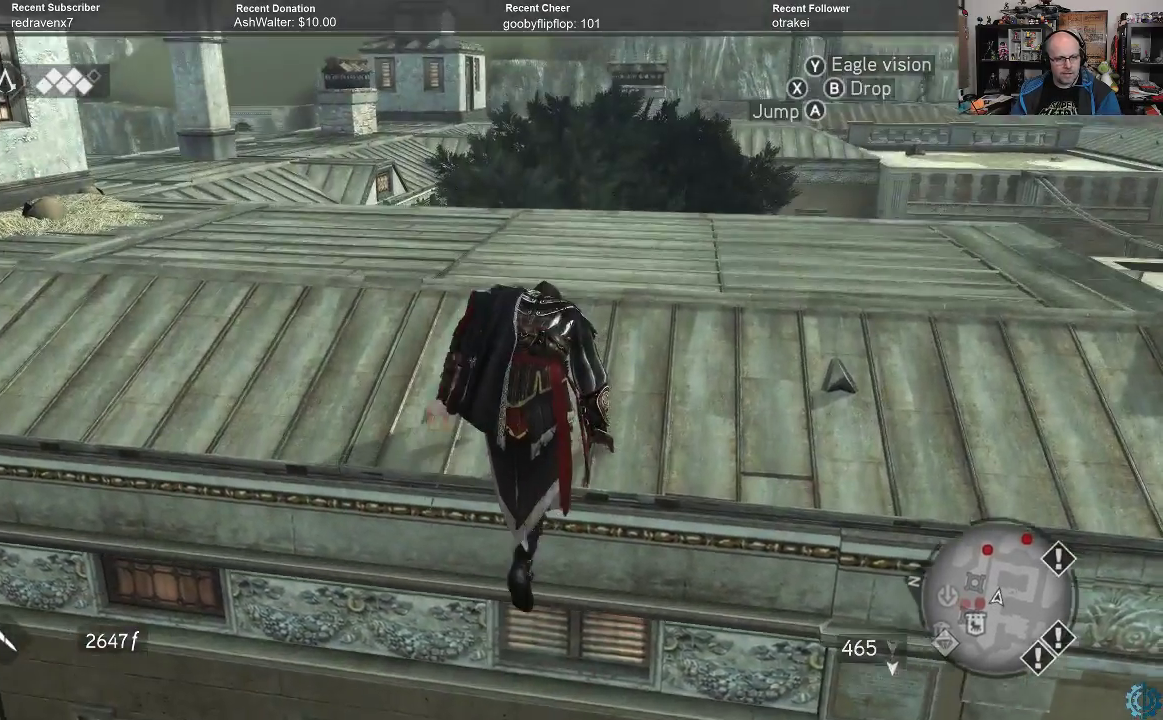
{"buttons": [], "left_stick": "center", "right_stick": "center", "events": []}
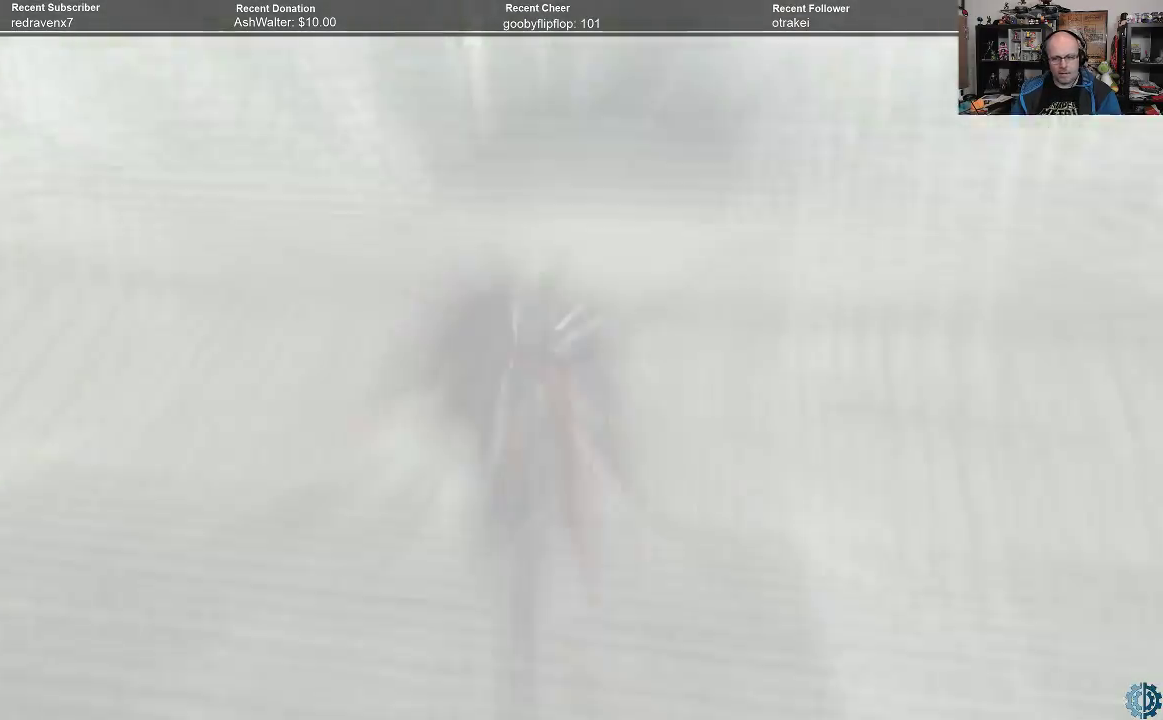
{"buttons": [], "left_stick": "center", "right_stick": "center", "events": []}
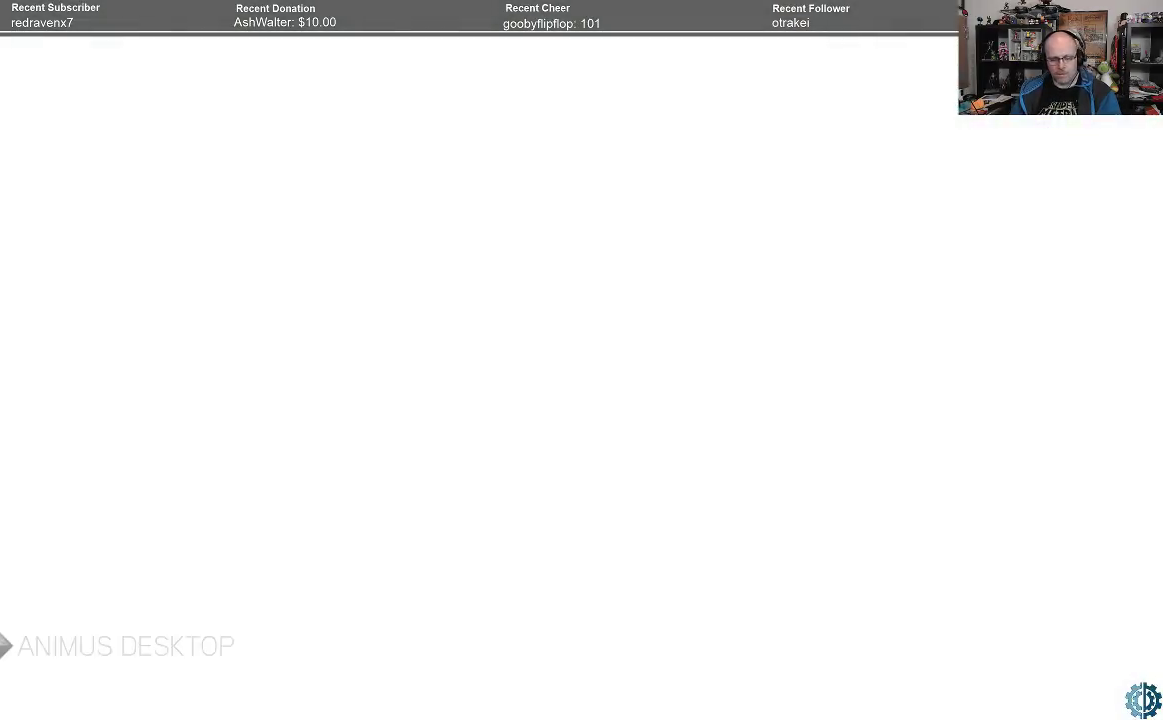
{"buttons": [], "left_stick": "center", "right_stick": "center", "events": [[167, "left_stick", "down"], [300, "left_stick", "center"]]}
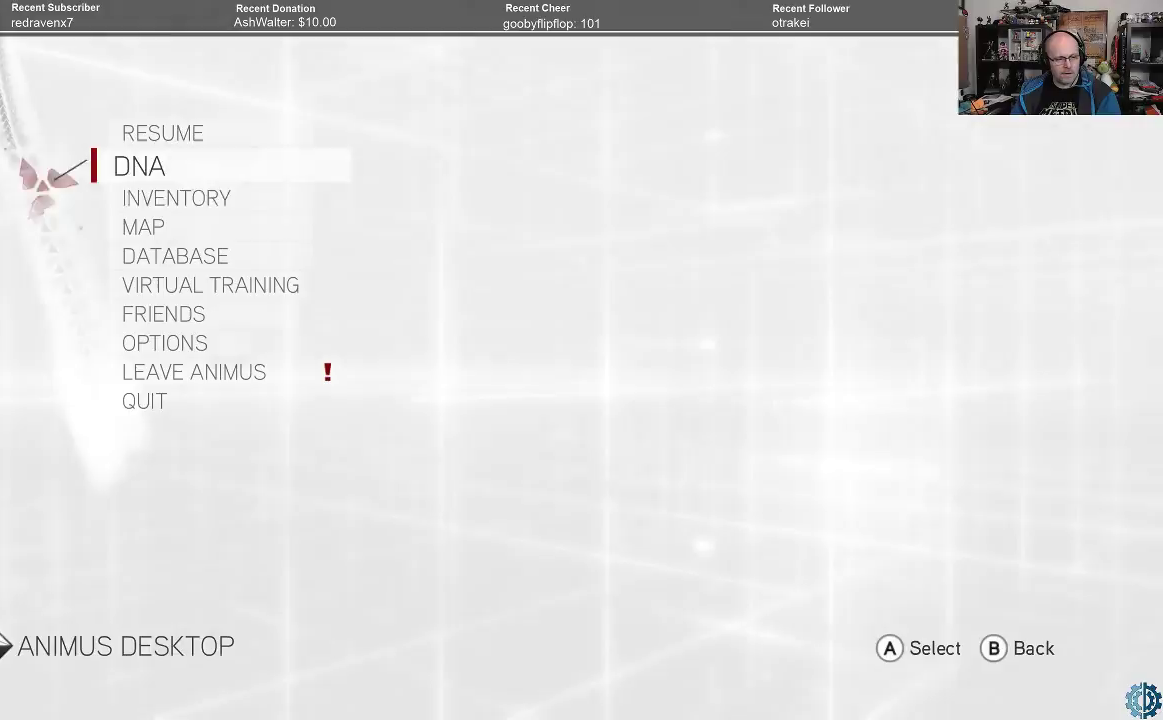
{"buttons": [], "left_stick": "center", "right_stick": "center", "events": [[33, "left_stick", "down"], [133, "left_stick", "center"], [233, "left_stick", "down"], [333, "left_stick", "center"]]}
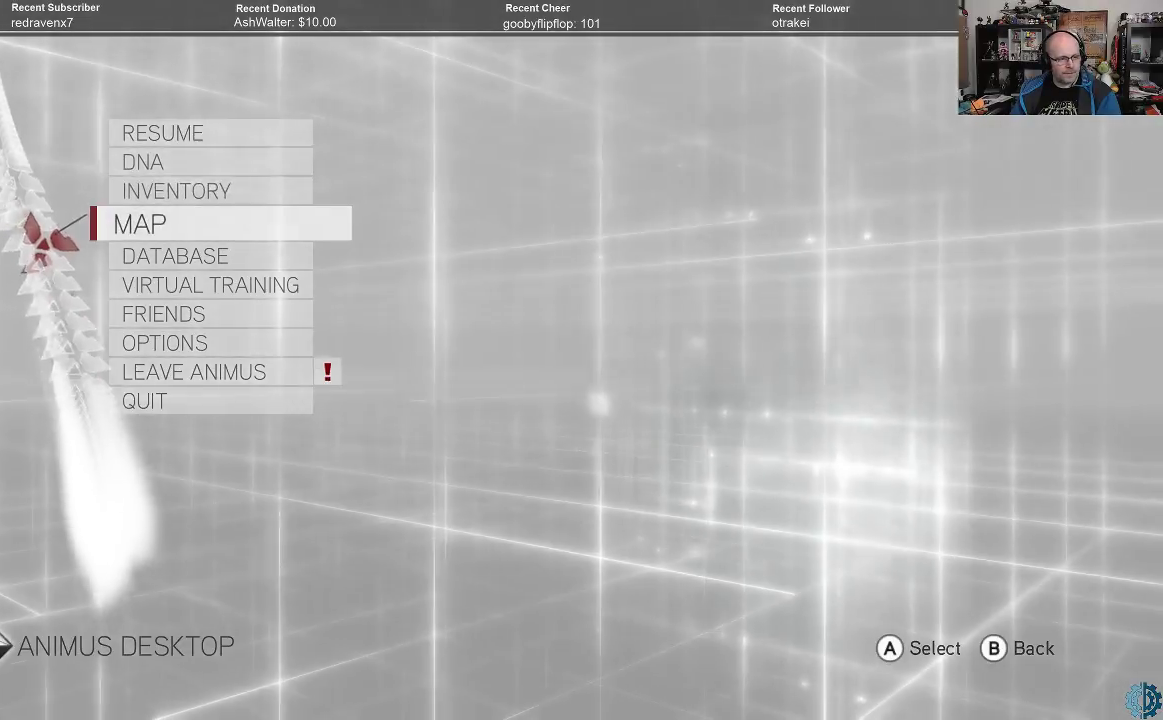
{"buttons": [], "left_stick": "center", "right_stick": "center", "events": [[33, "A", "down"], [133, "A", "up"]]}